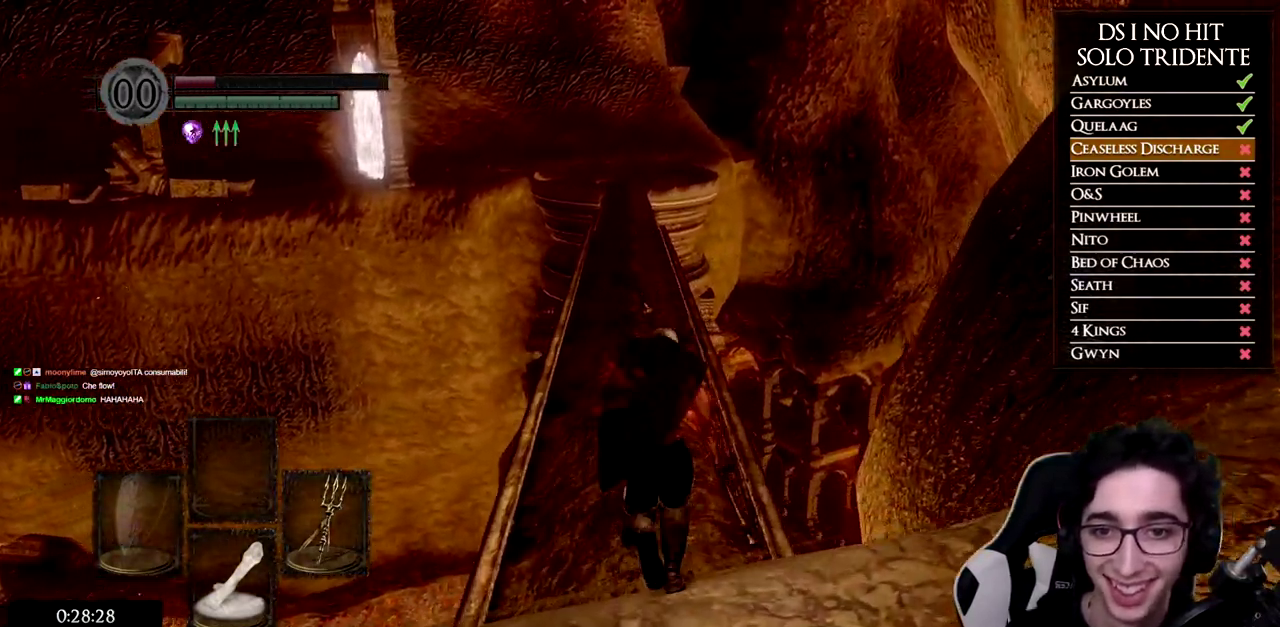
Gameplay with a controller (Xbox layout); each line is a JSON object with the inputs held at the frame after it. "button_events" lists button changes between this image and that frame as [ms after this image, input, new state], when the widget could be followed in between (sticks are given only as held states). Not read: L1 R2.
{"buttons": ["B"], "left_stick": "up", "right_stick": "center", "button_events": []}
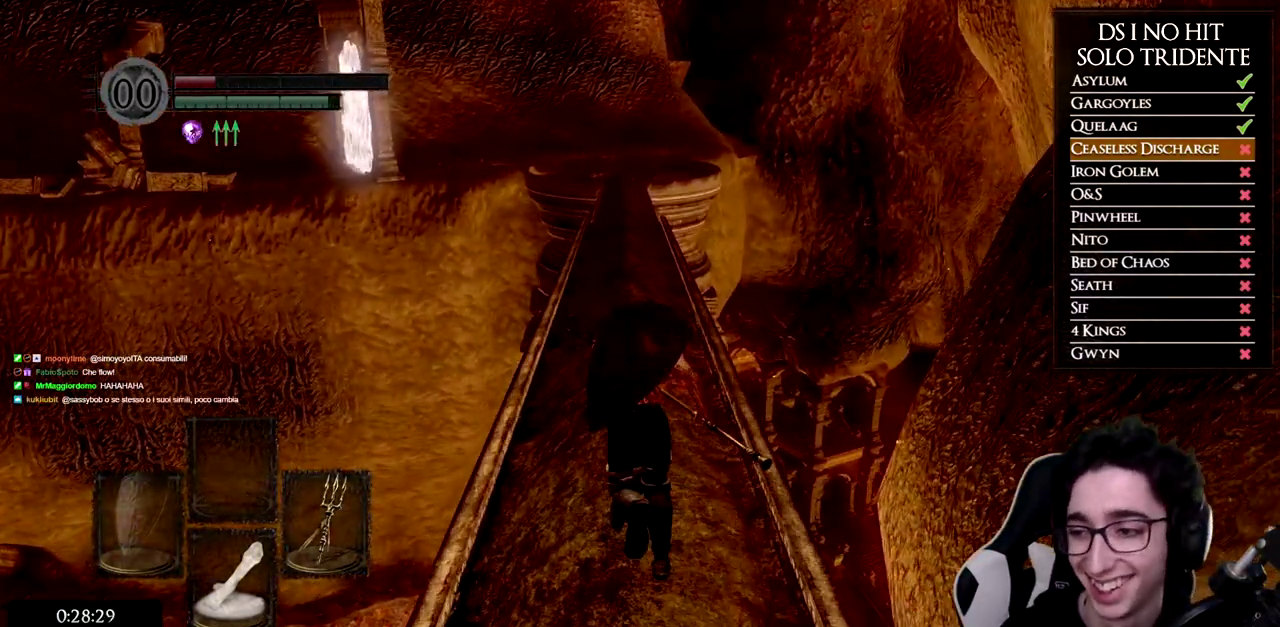
{"buttons": ["B"], "left_stick": "up", "right_stick": "center", "button_events": []}
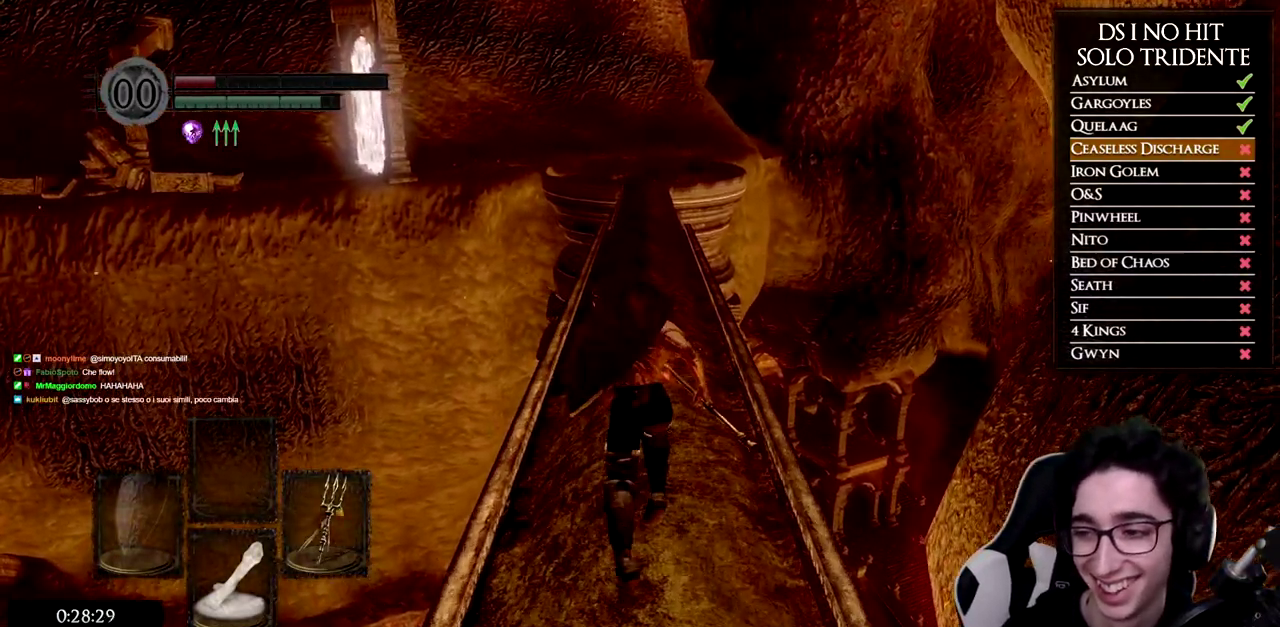
{"buttons": ["B"], "left_stick": "up", "right_stick": "center", "button_events": []}
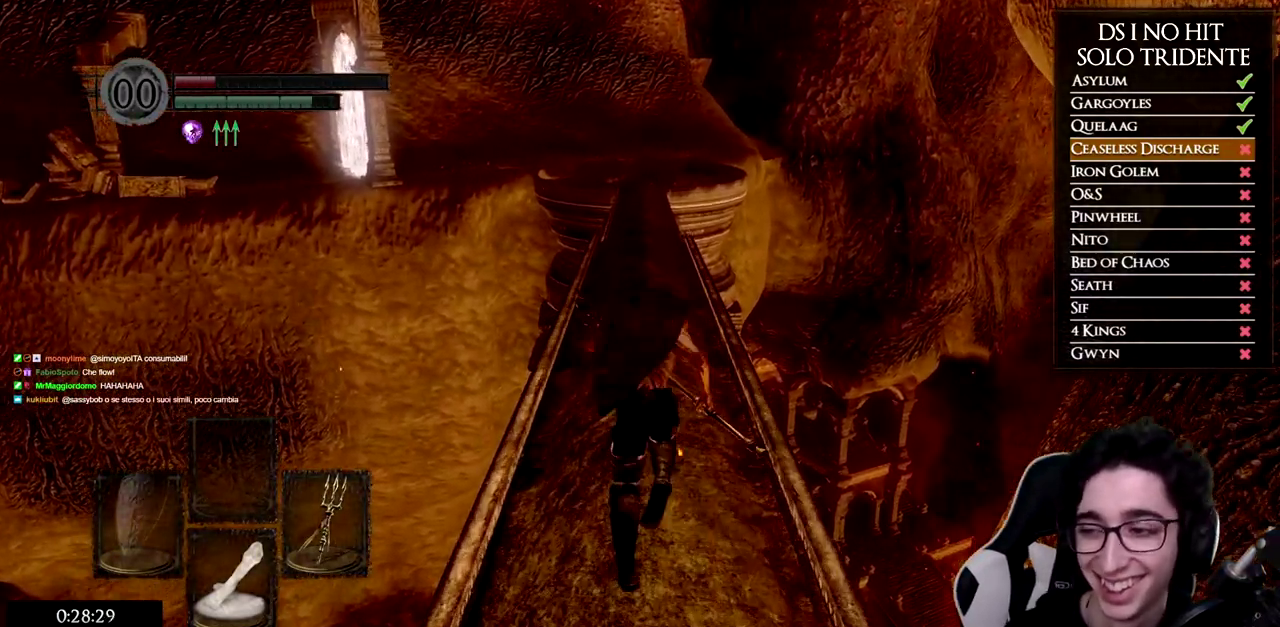
{"buttons": ["B"], "left_stick": "up", "right_stick": "center", "button_events": []}
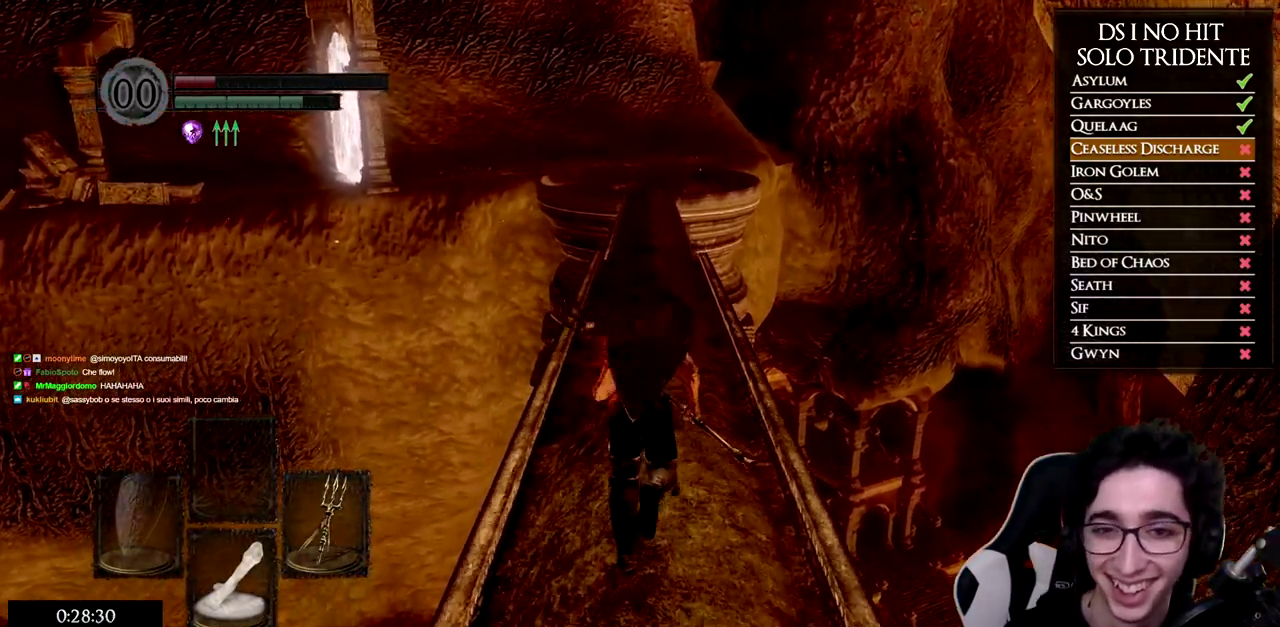
{"buttons": [], "left_stick": "up", "right_stick": "center", "button_events": [[467, "B", "up"]]}
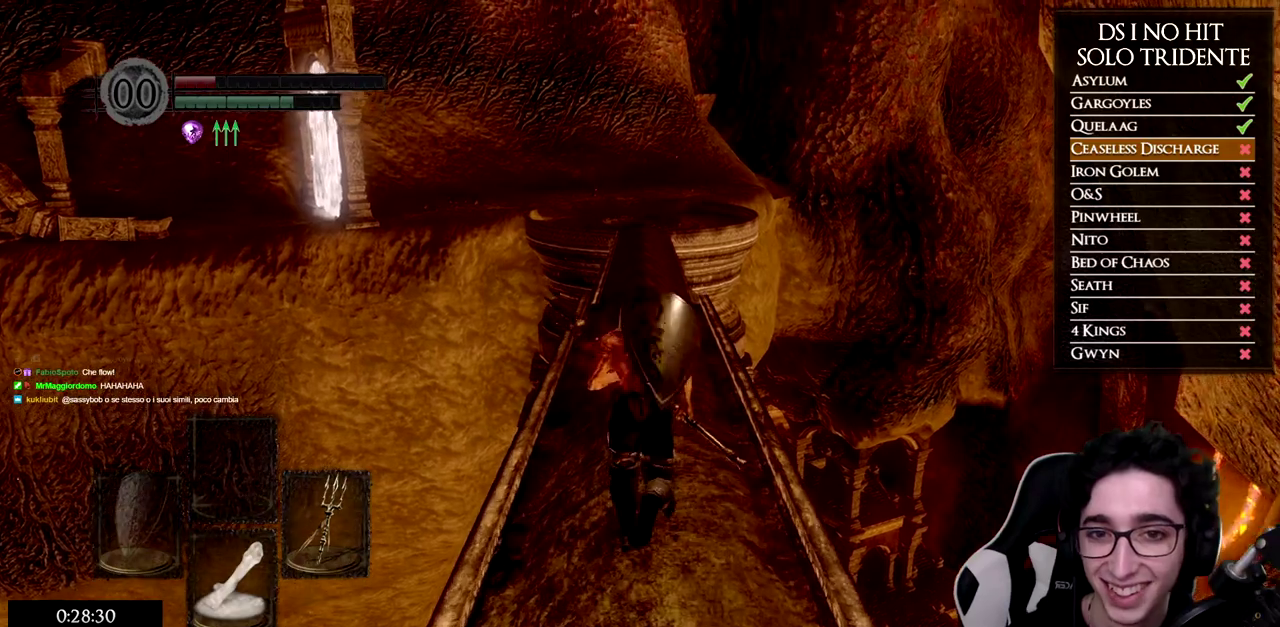
{"buttons": ["B"], "left_stick": "up", "right_stick": "center", "button_events": [[417, "B", "down"]]}
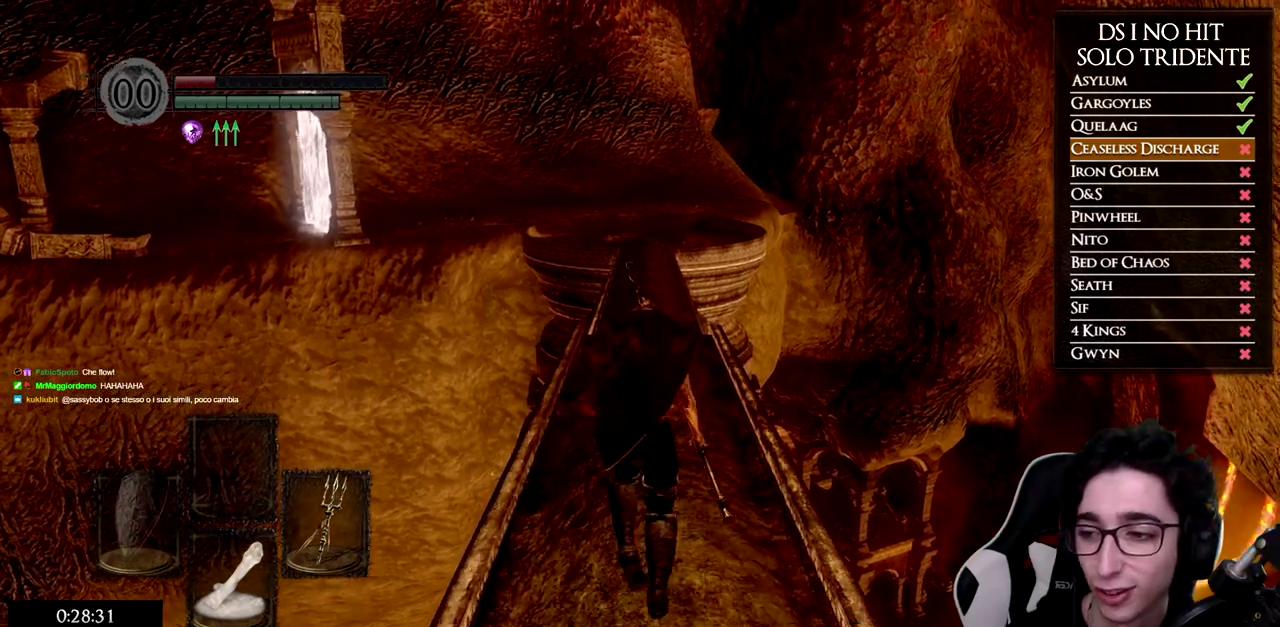
{"buttons": ["B"], "left_stick": "up", "right_stick": "center", "button_events": []}
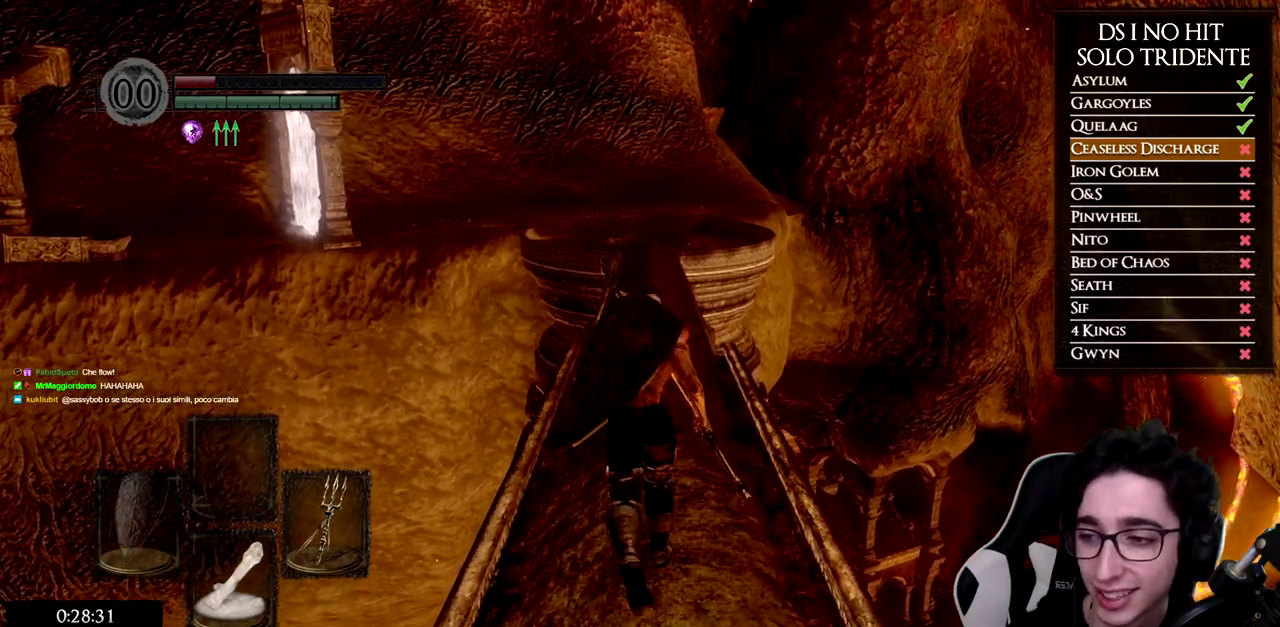
{"buttons": ["B"], "left_stick": "up", "right_stick": "center", "button_events": []}
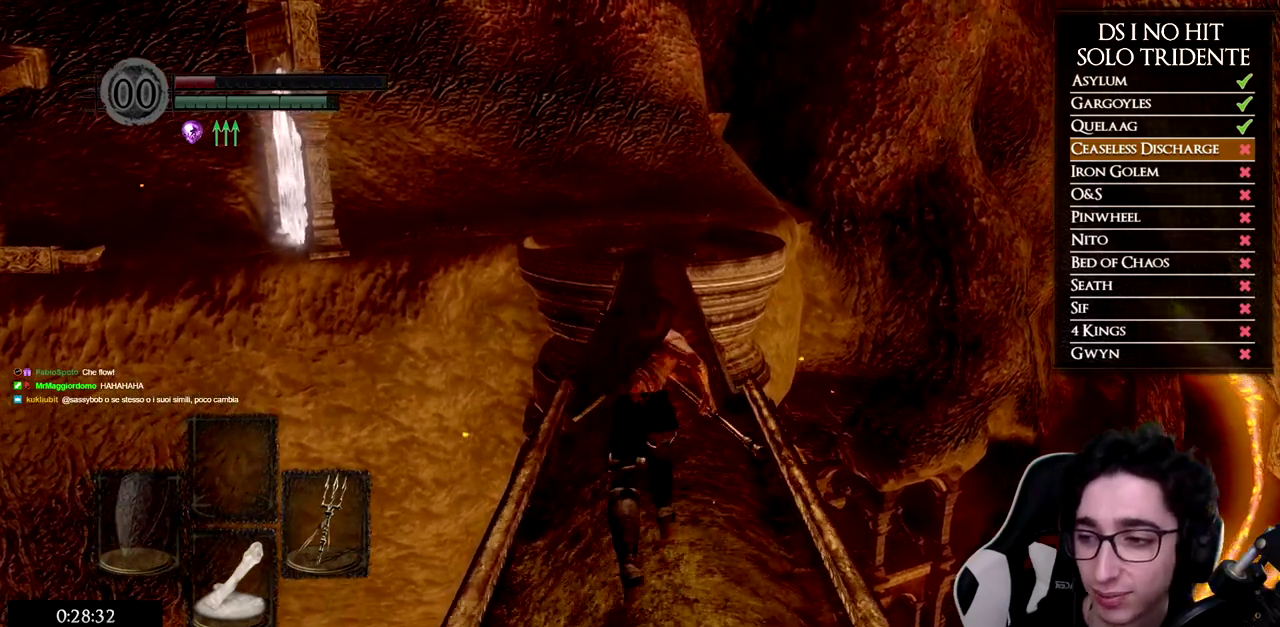
{"buttons": ["B"], "left_stick": "up", "right_stick": "center", "button_events": []}
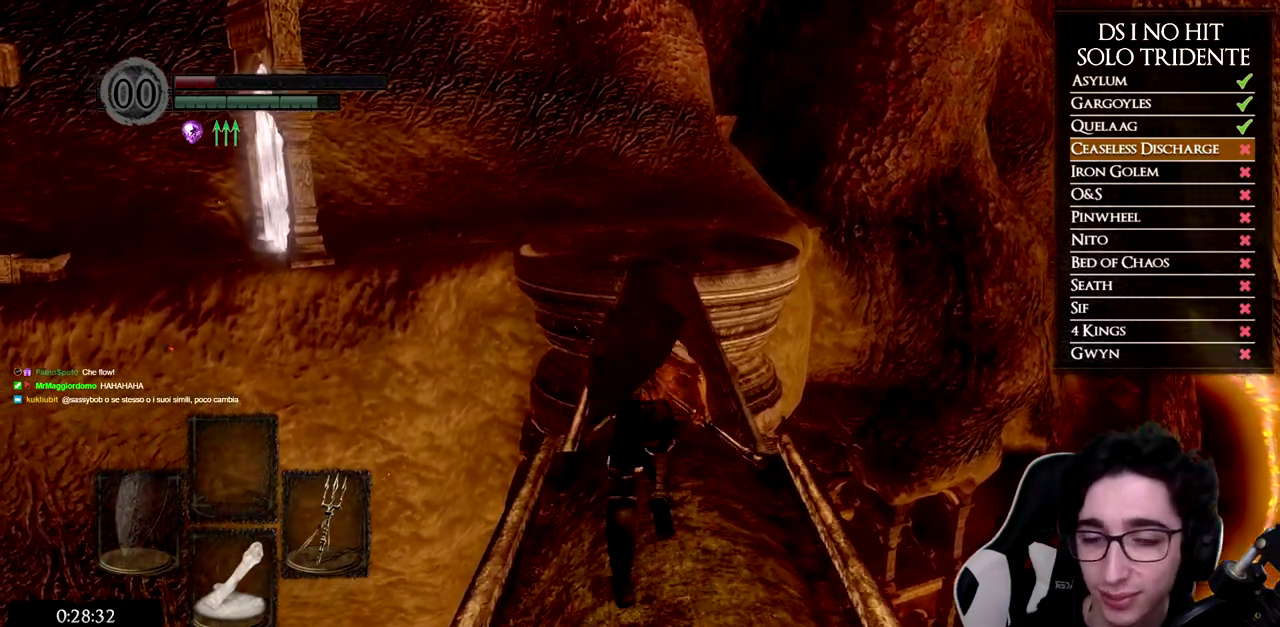
{"buttons": ["B"], "left_stick": "up", "right_stick": "center", "button_events": []}
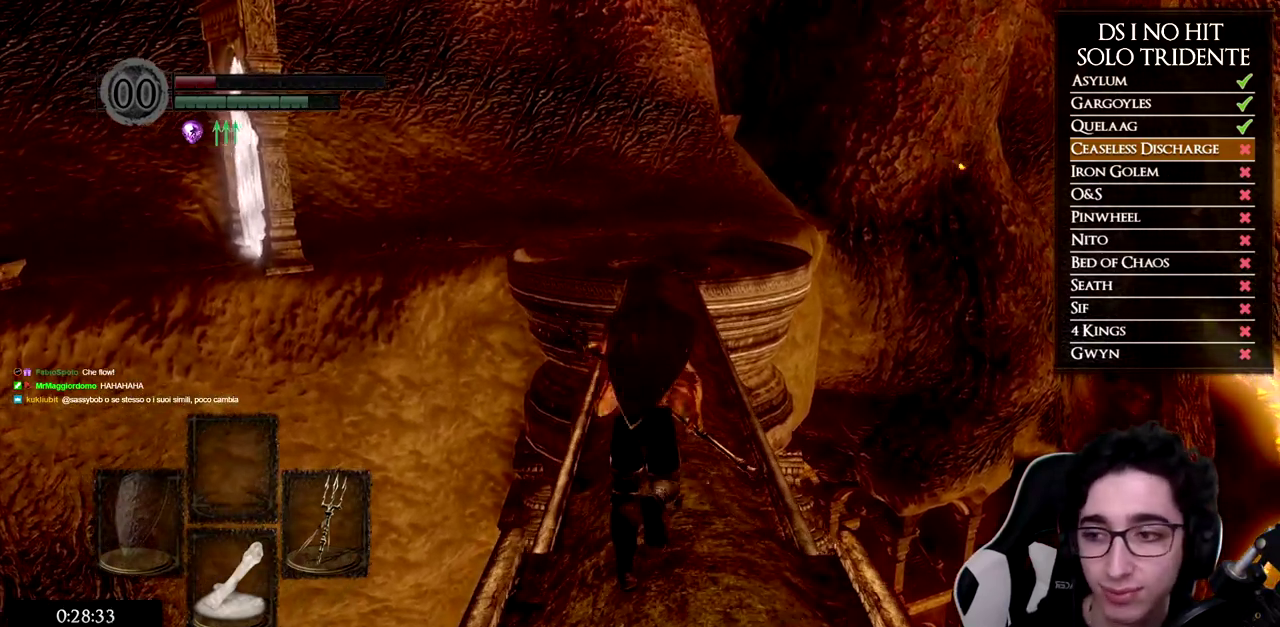
{"buttons": [], "left_stick": "up", "right_stick": "down", "button_events": [[367, "B", "up"]]}
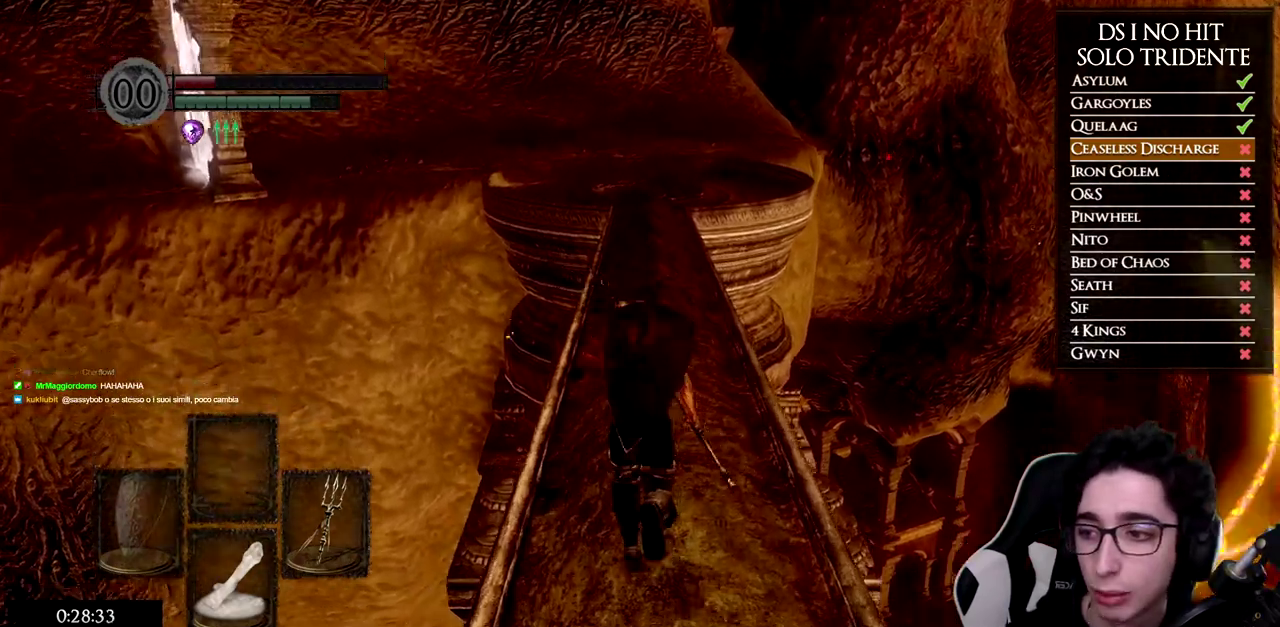
{"buttons": ["B"], "left_stick": "up", "right_stick": "center", "button_events": [[217, "B", "down"]]}
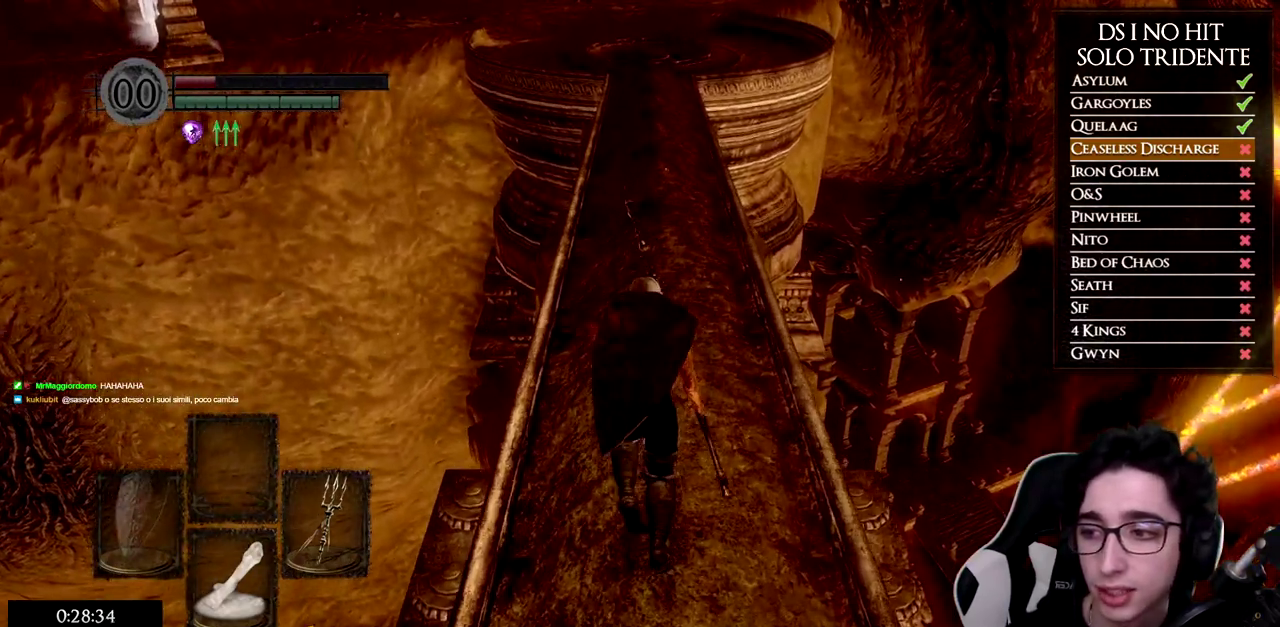
{"buttons": ["B"], "left_stick": "up", "right_stick": "center", "button_events": []}
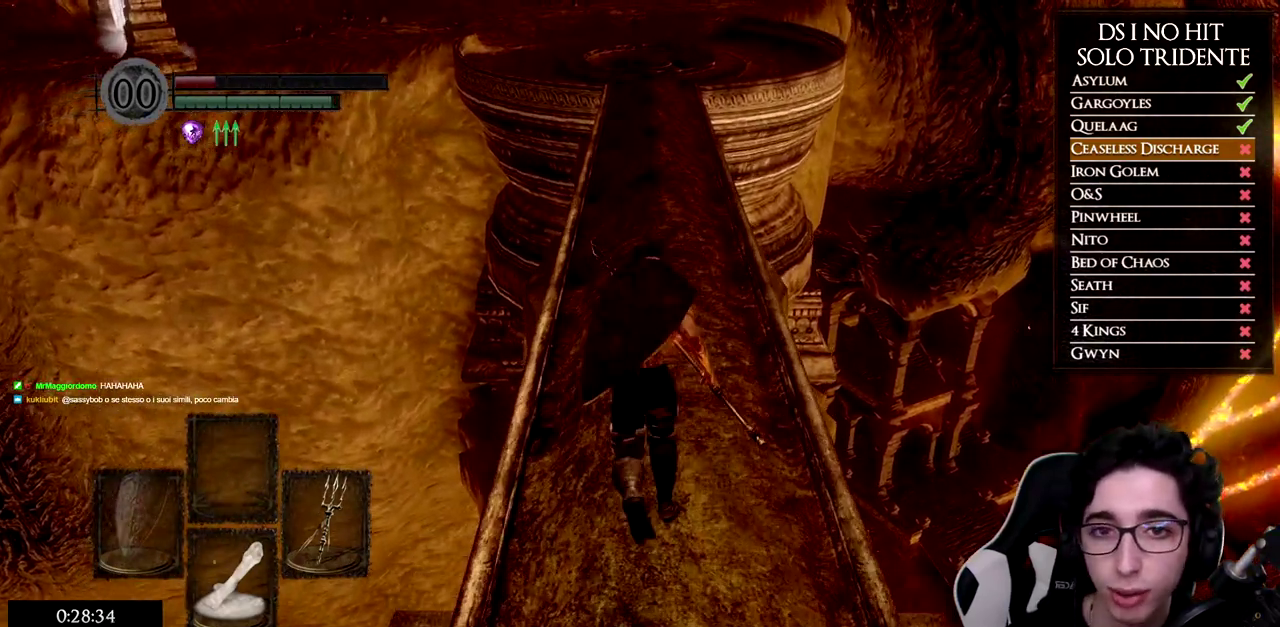
{"buttons": ["B"], "left_stick": "up", "right_stick": "center", "button_events": []}
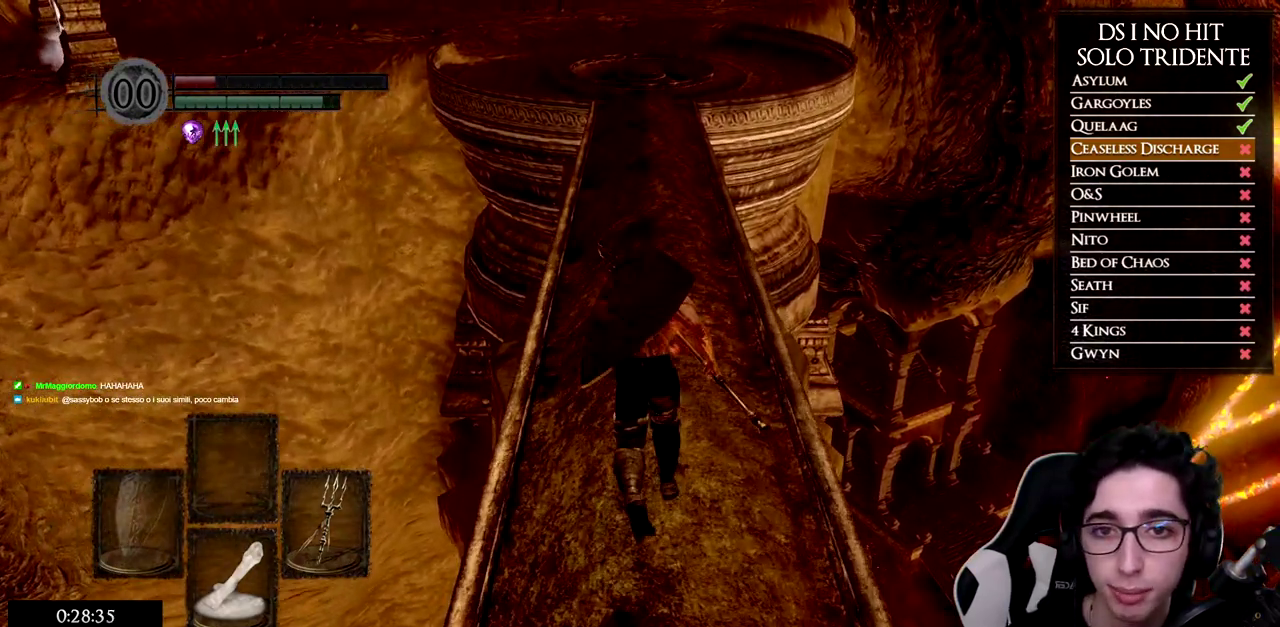
{"buttons": ["B"], "left_stick": "up", "right_stick": "center", "button_events": []}
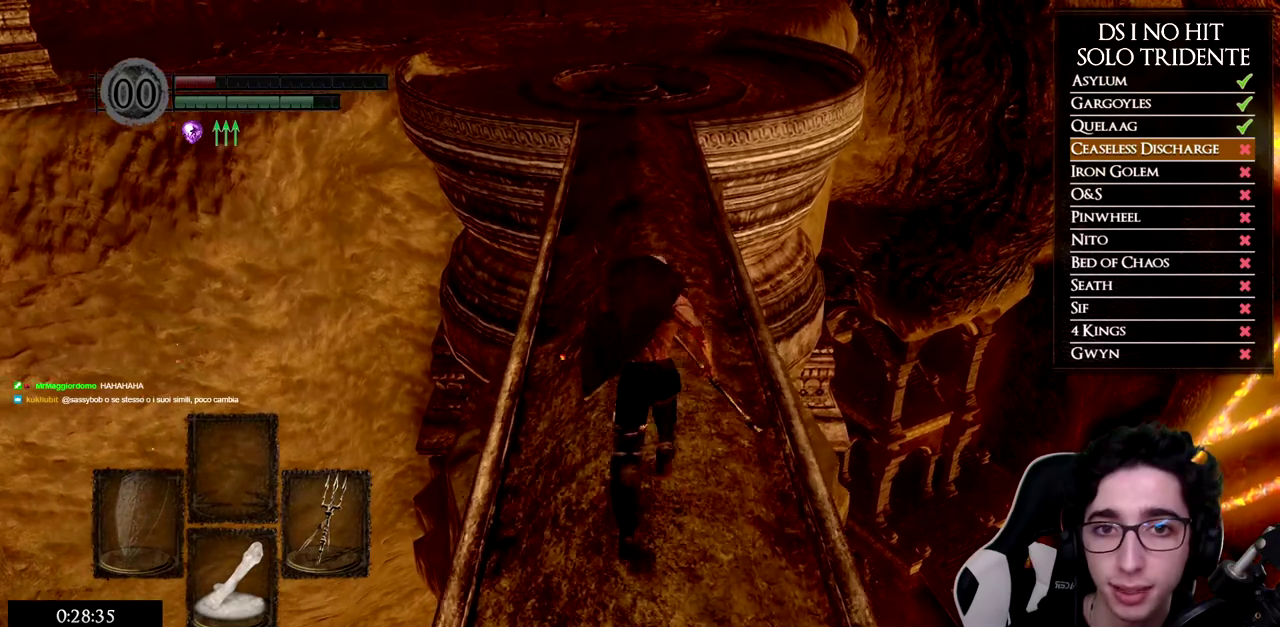
{"buttons": ["B"], "left_stick": "up", "right_stick": "center", "button_events": []}
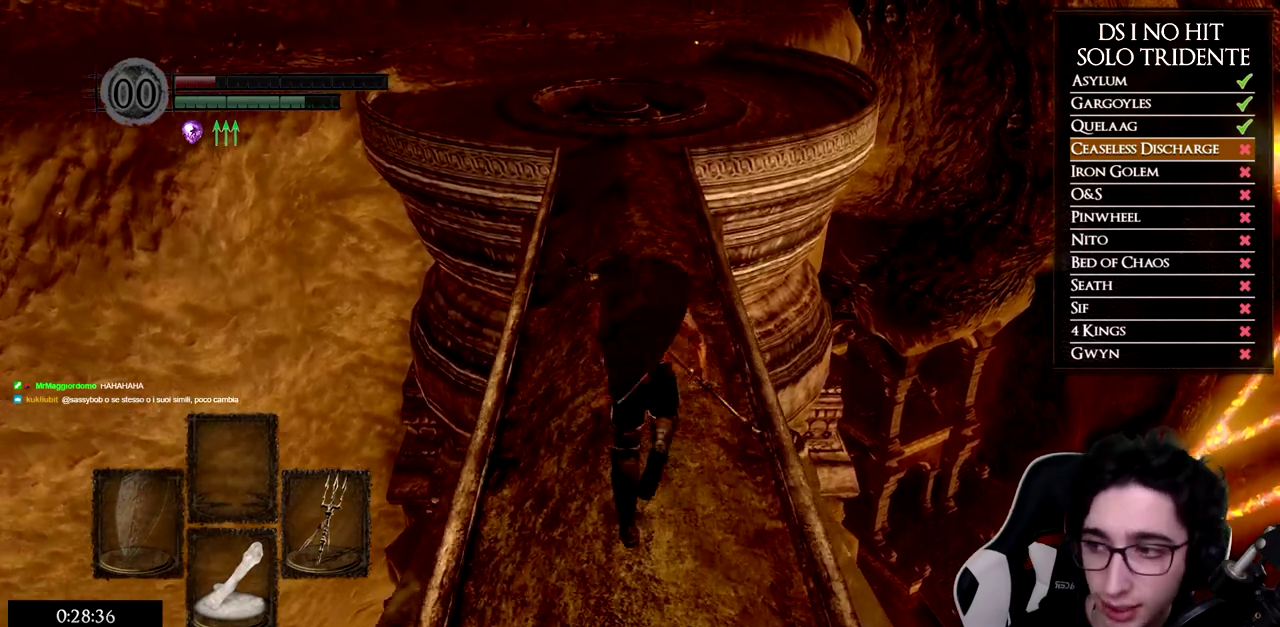
{"buttons": ["B"], "left_stick": "up", "right_stick": "center", "button_events": []}
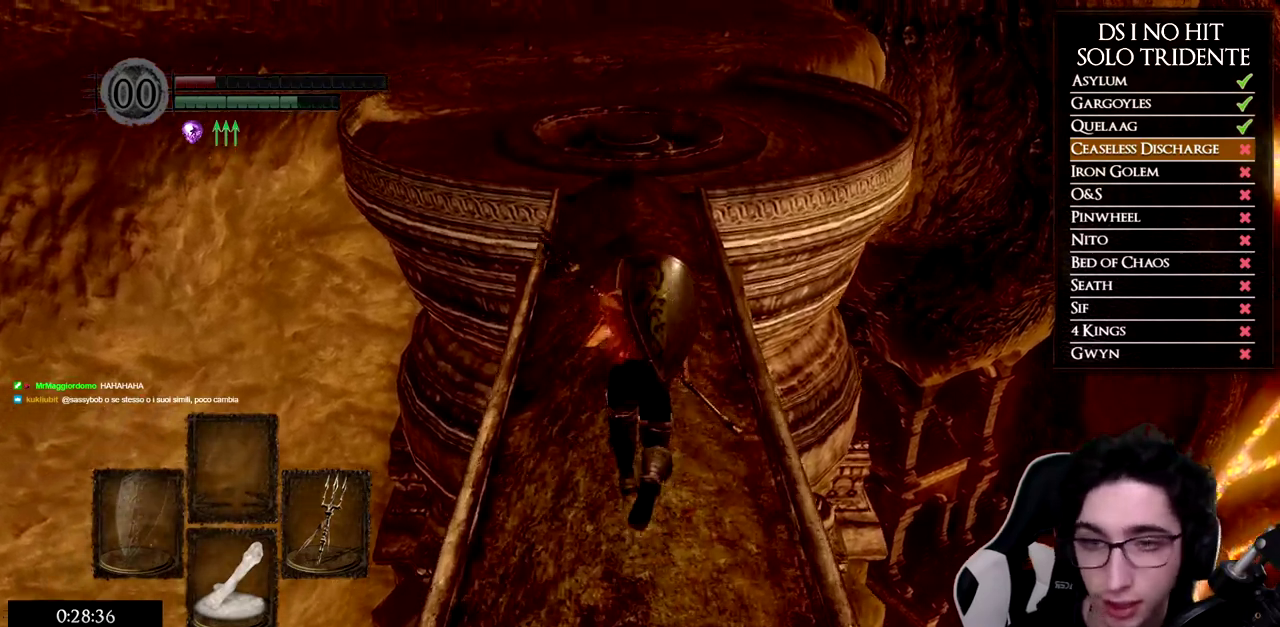
{"buttons": ["B"], "left_stick": "up", "right_stick": "center", "button_events": []}
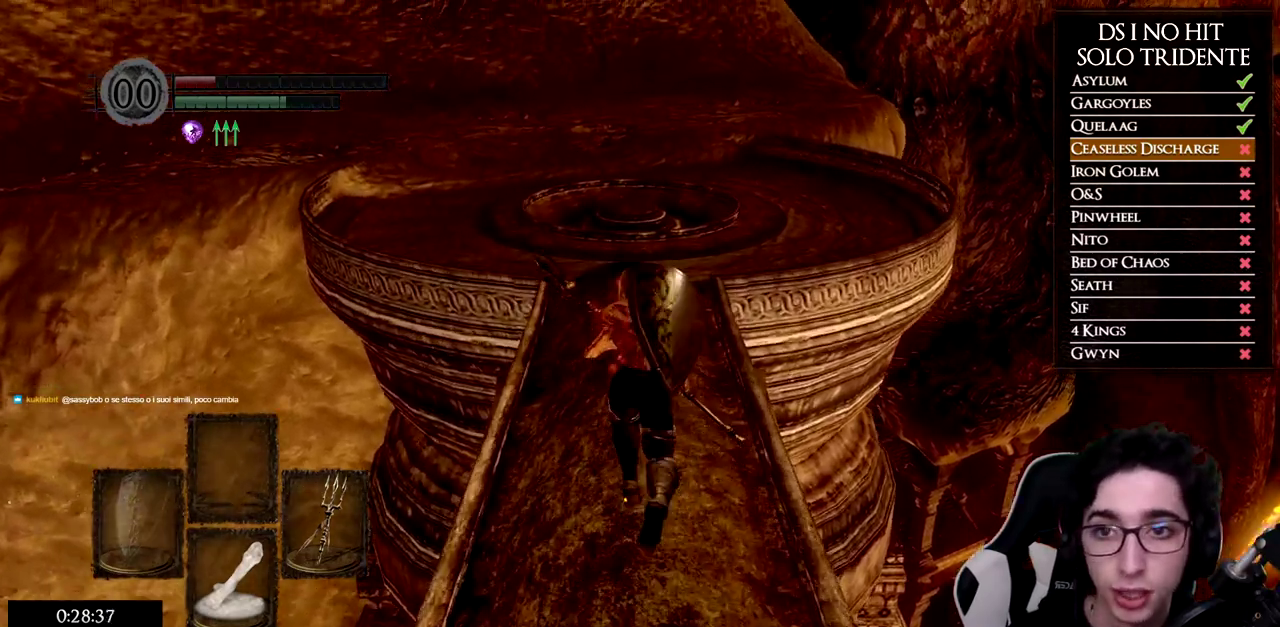
{"buttons": ["B"], "left_stick": "up", "right_stick": "center", "button_events": []}
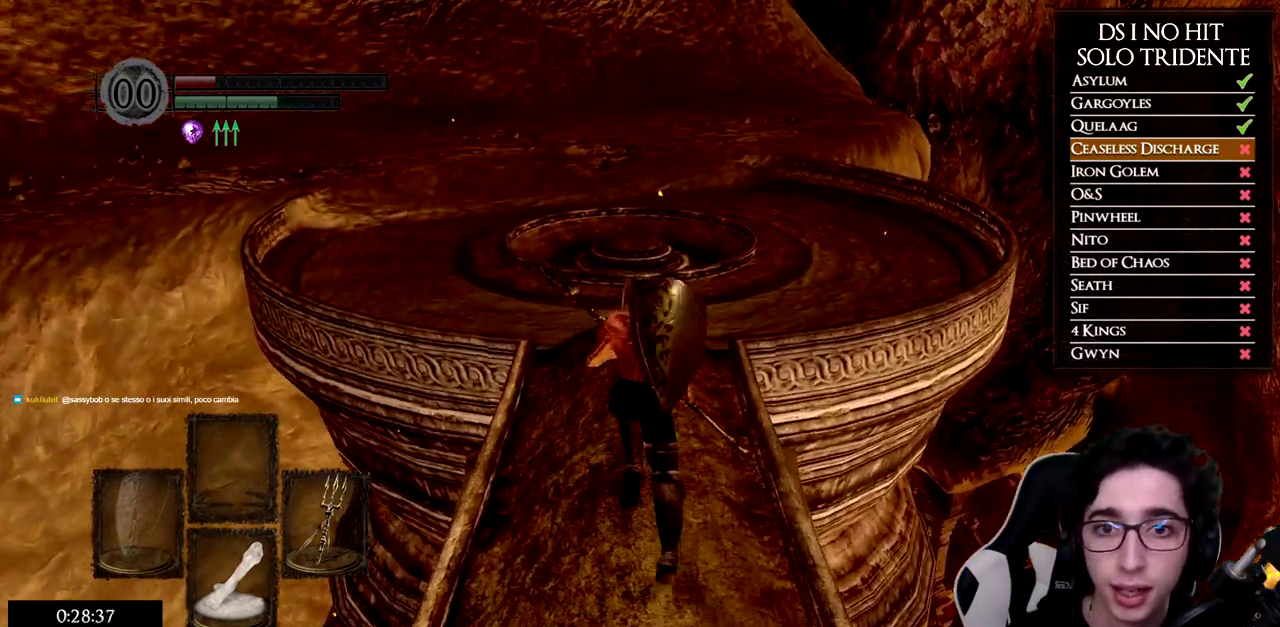
{"buttons": ["B"], "left_stick": "up", "right_stick": "center", "button_events": []}
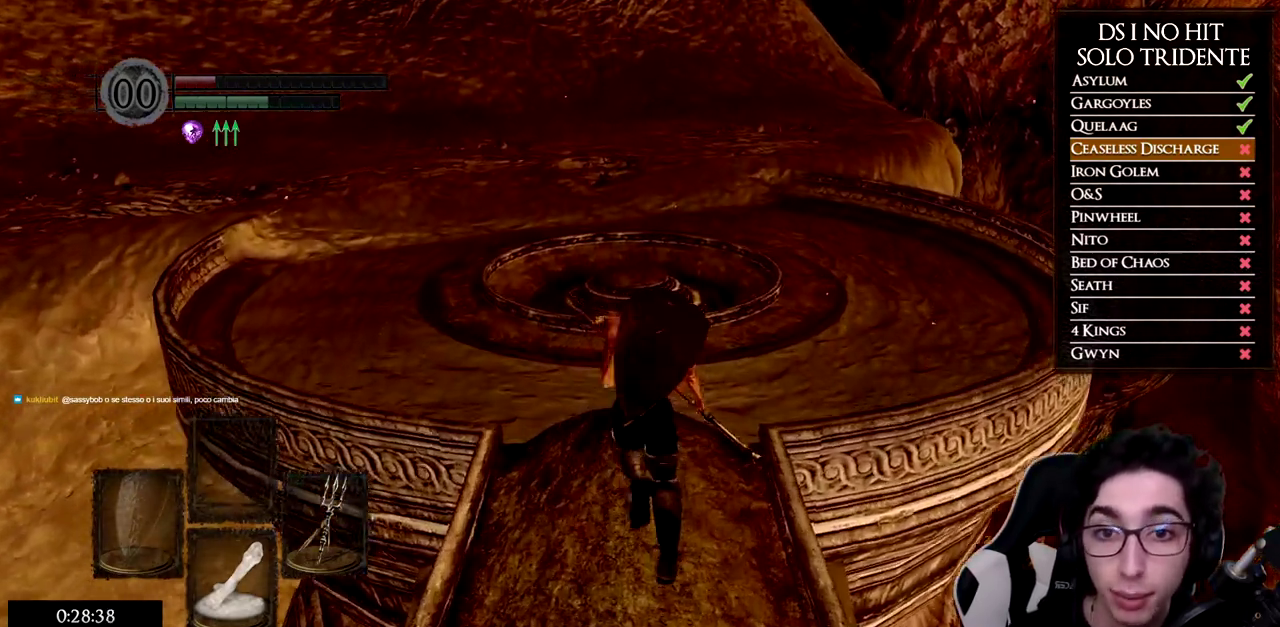
{"buttons": ["B"], "left_stick": "up", "right_stick": "center", "button_events": []}
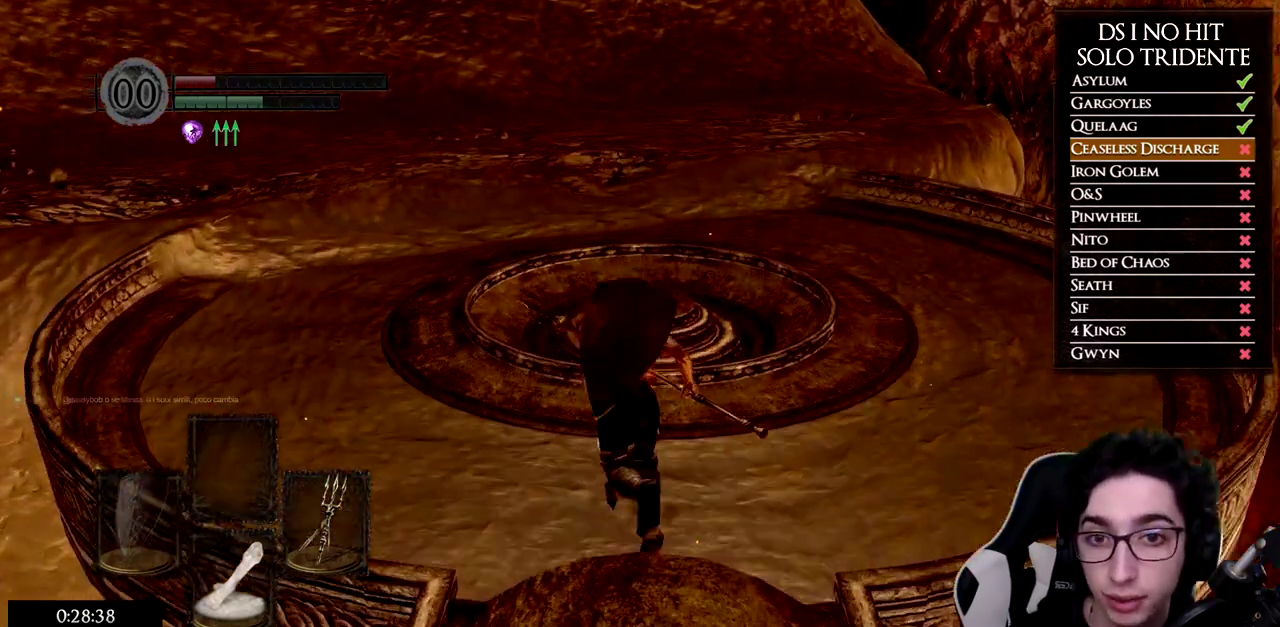
{"buttons": ["B"], "left_stick": "up-left", "right_stick": "center", "button_events": []}
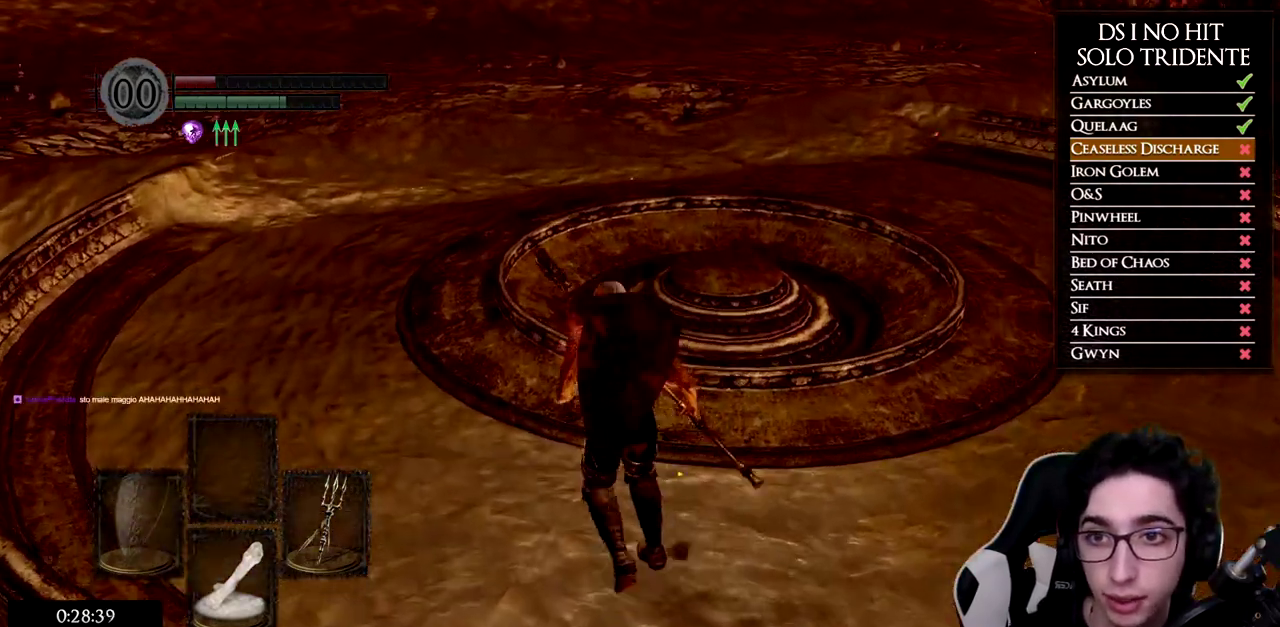
{"buttons": ["B"], "left_stick": "up", "right_stick": "center", "button_events": []}
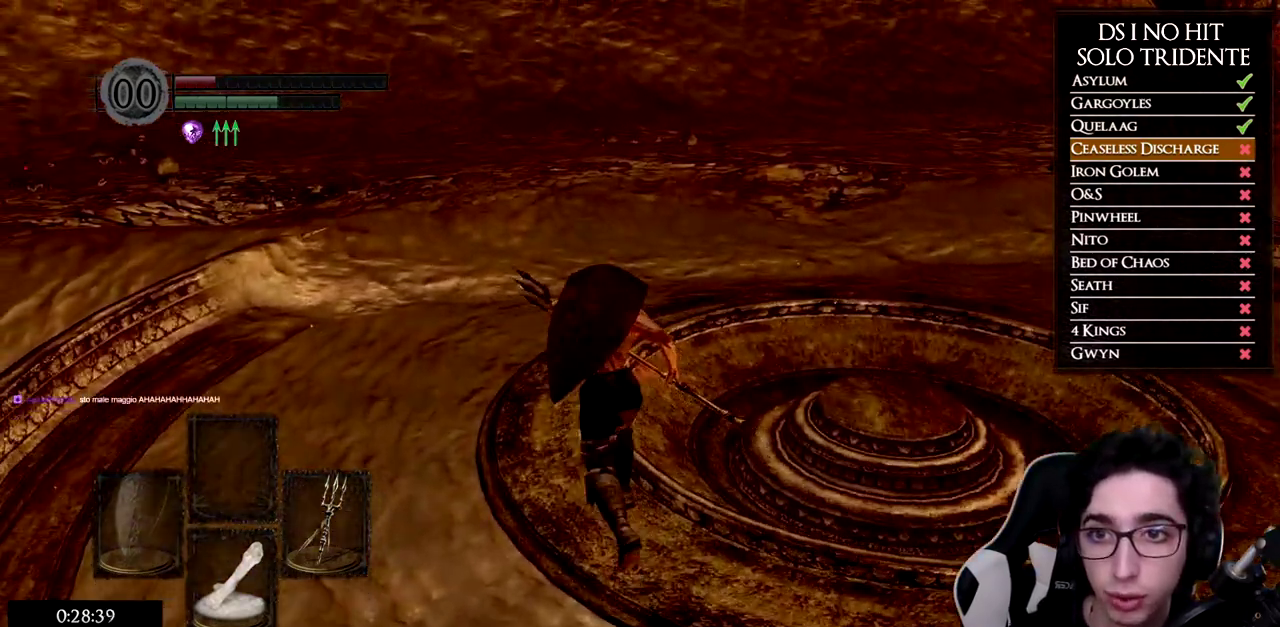
{"buttons": ["B"], "left_stick": "up", "right_stick": "center", "button_events": []}
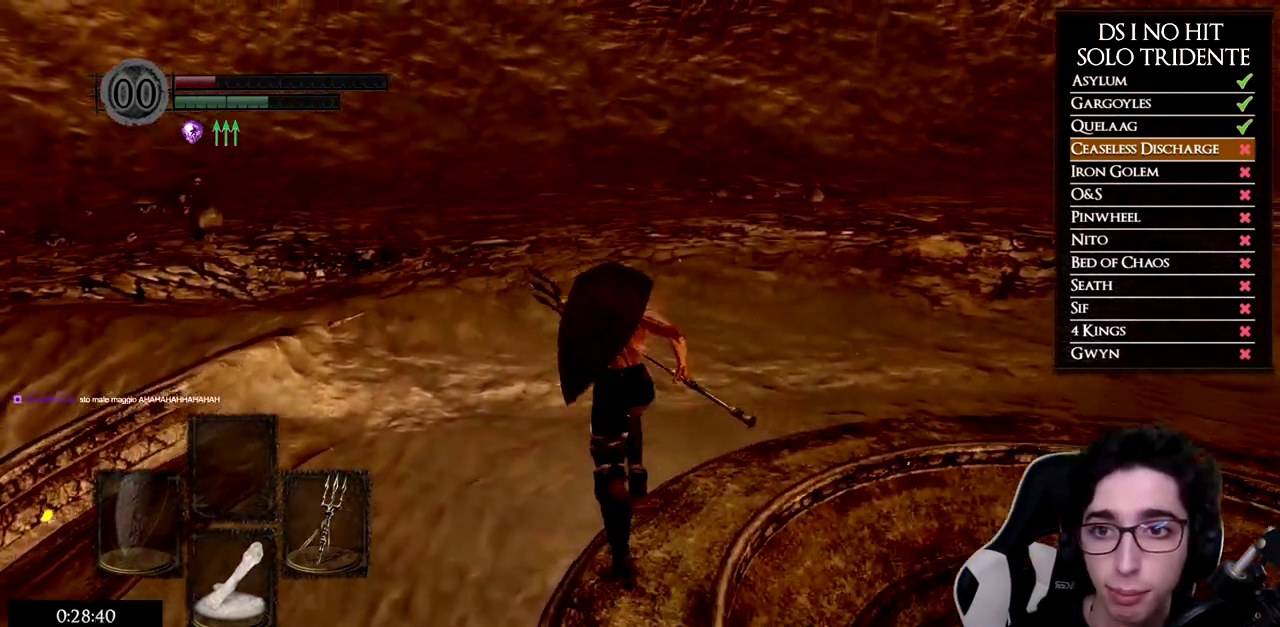
{"buttons": [], "left_stick": "up-left", "right_stick": "left"}
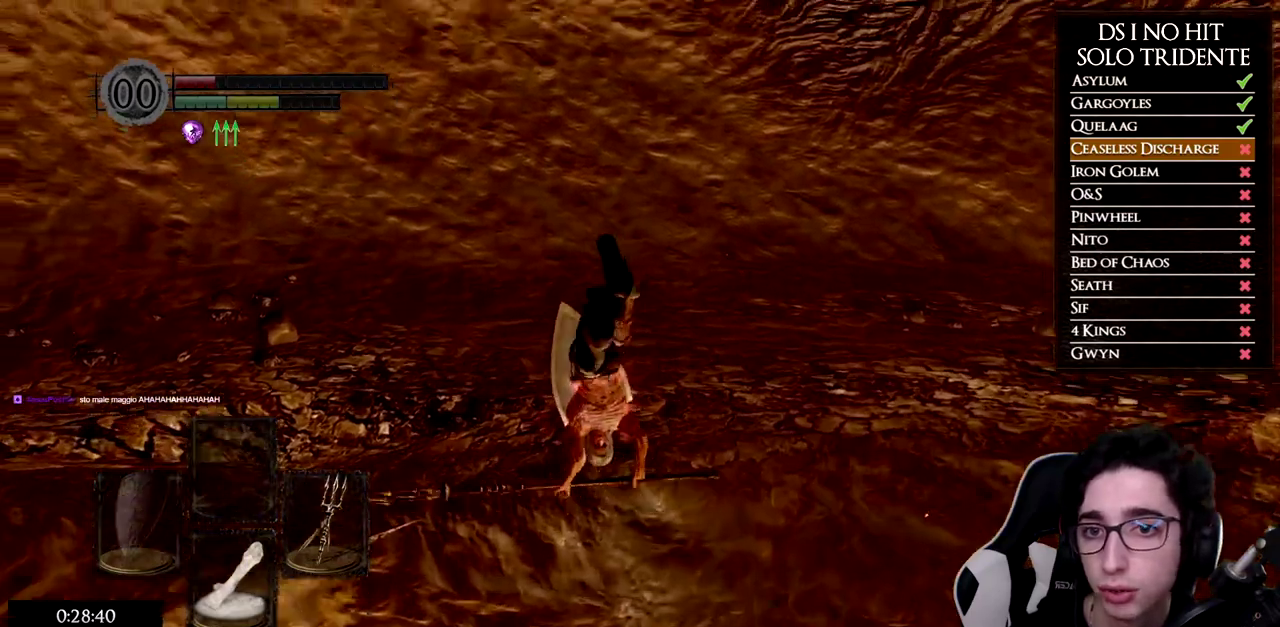
{"buttons": ["B"], "left_stick": "up", "right_stick": "center"}
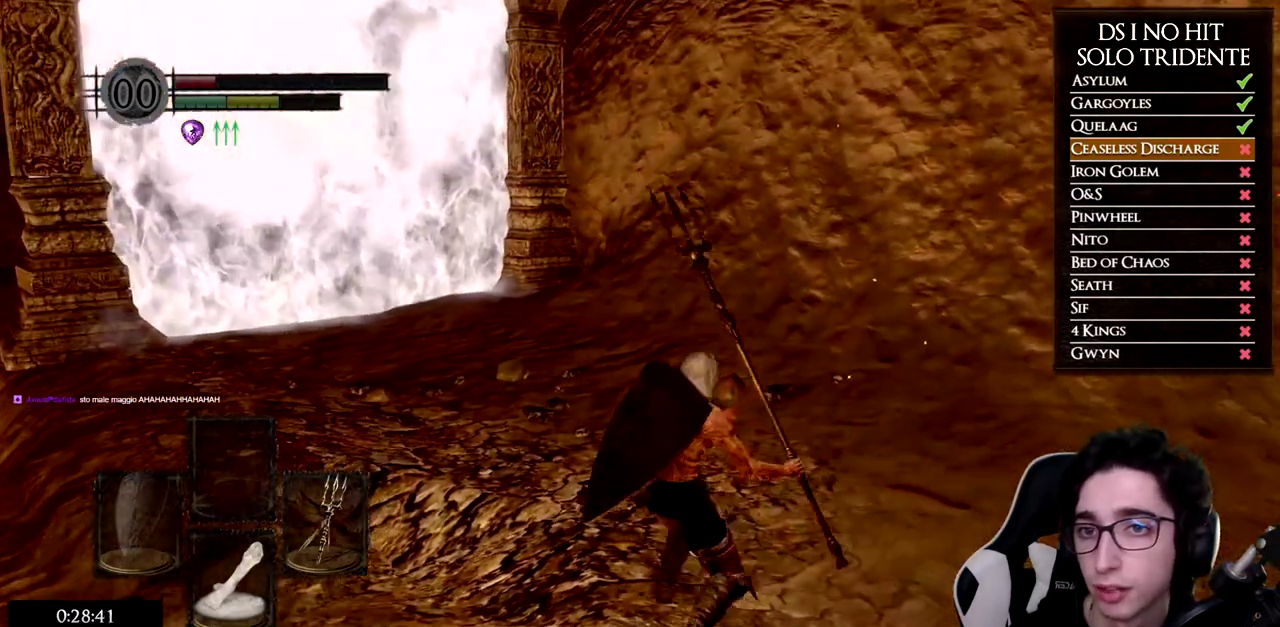
{"buttons": ["B"], "left_stick": "up", "right_stick": "center", "button_events": []}